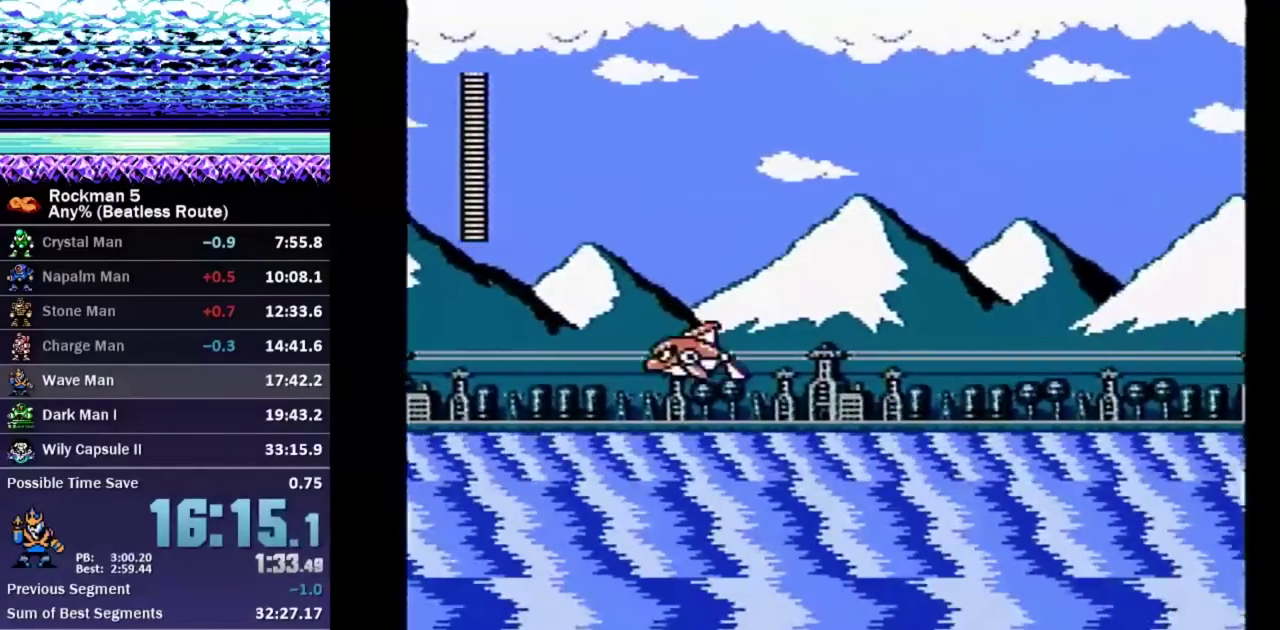
Gameplay with a controller (Nintendo layout); each line is a JSON object with the inputs held at the frame after it. "events" lists button and stick changes between this image and that frame as [ms after this image, input, new state], when the widget could be followed in between. Not read: L3 R3.
{"buttons": ["B"], "events": [[417, "B", "down"]]}
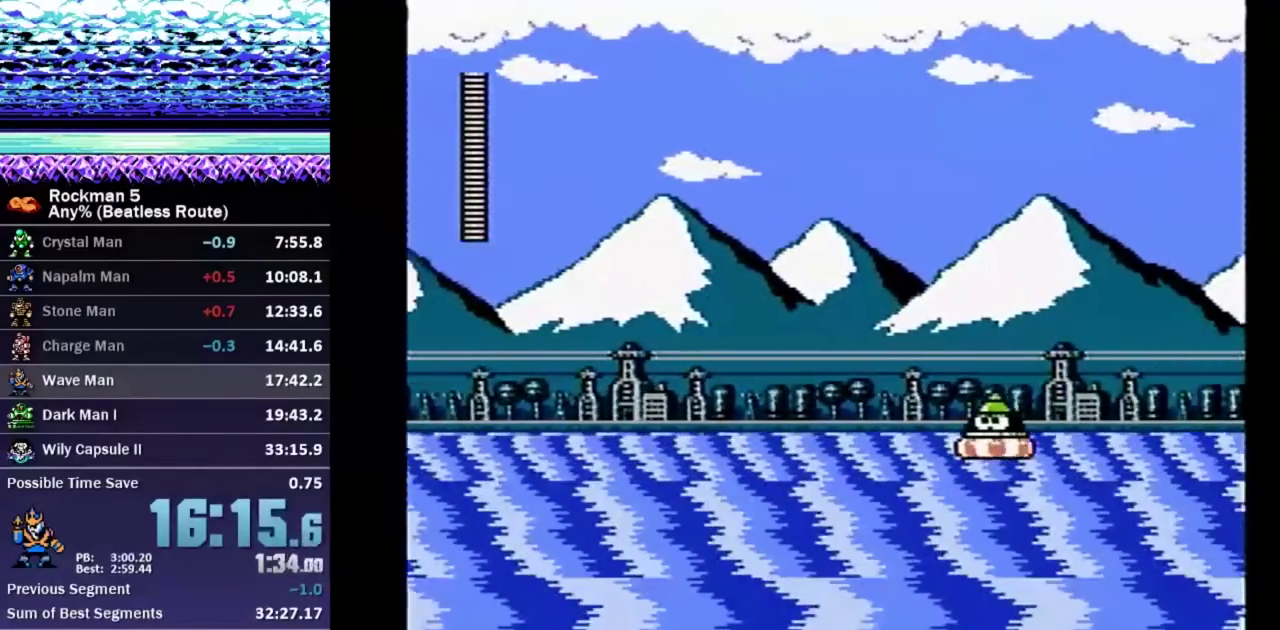
{"buttons": ["B"], "events": [[200, "B", "up"], [250, "B", "down"]]}
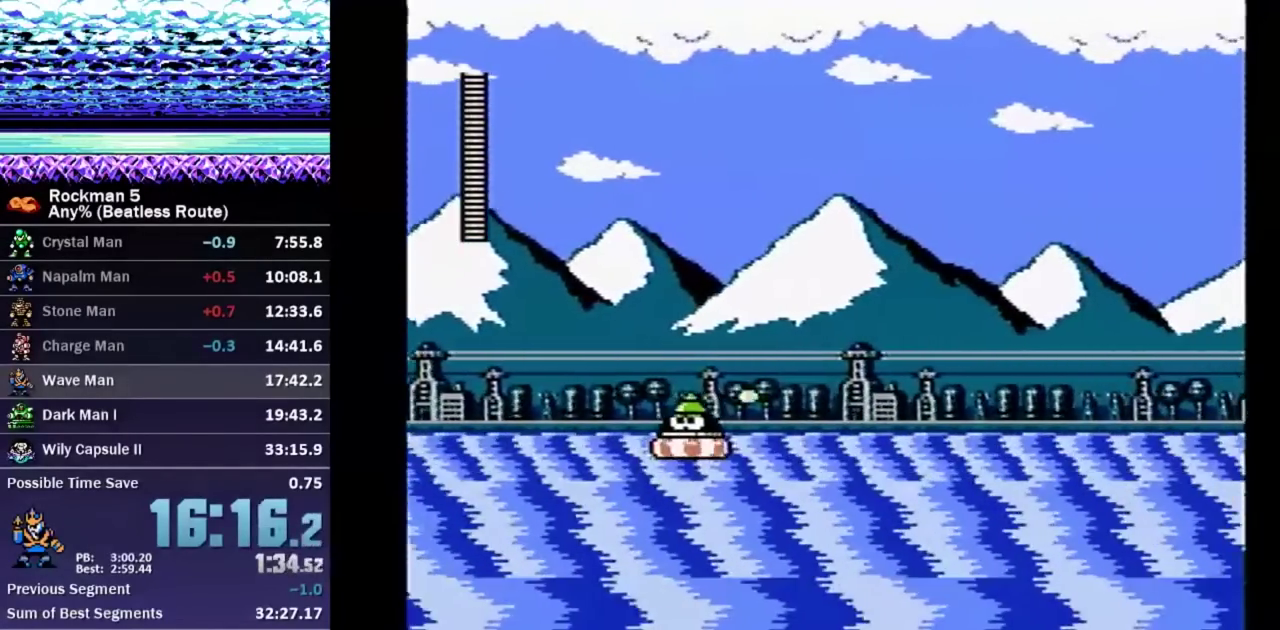
{"buttons": ["B"], "events": []}
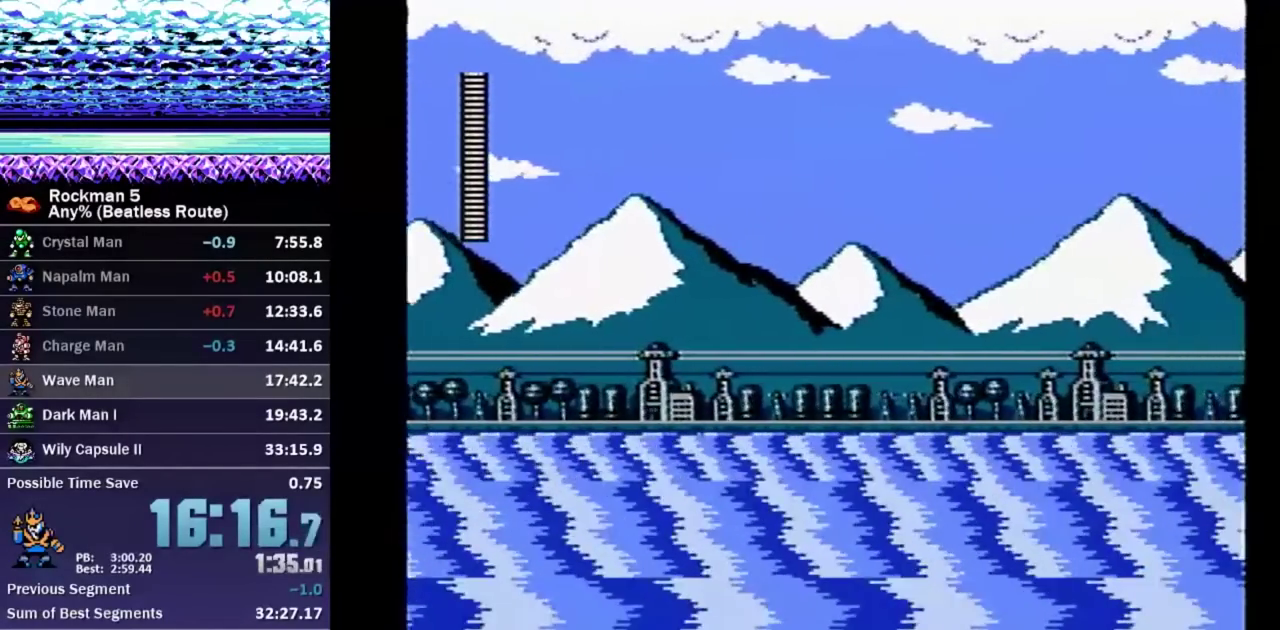
{"buttons": ["B"], "events": []}
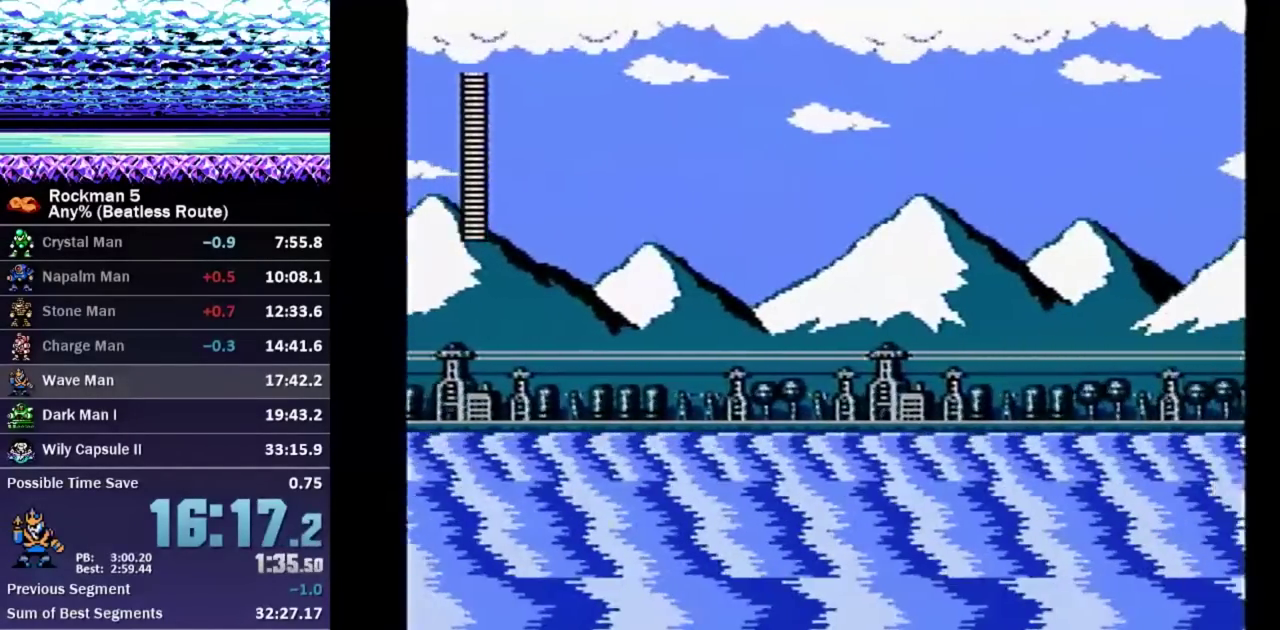
{"buttons": ["B"], "events": []}
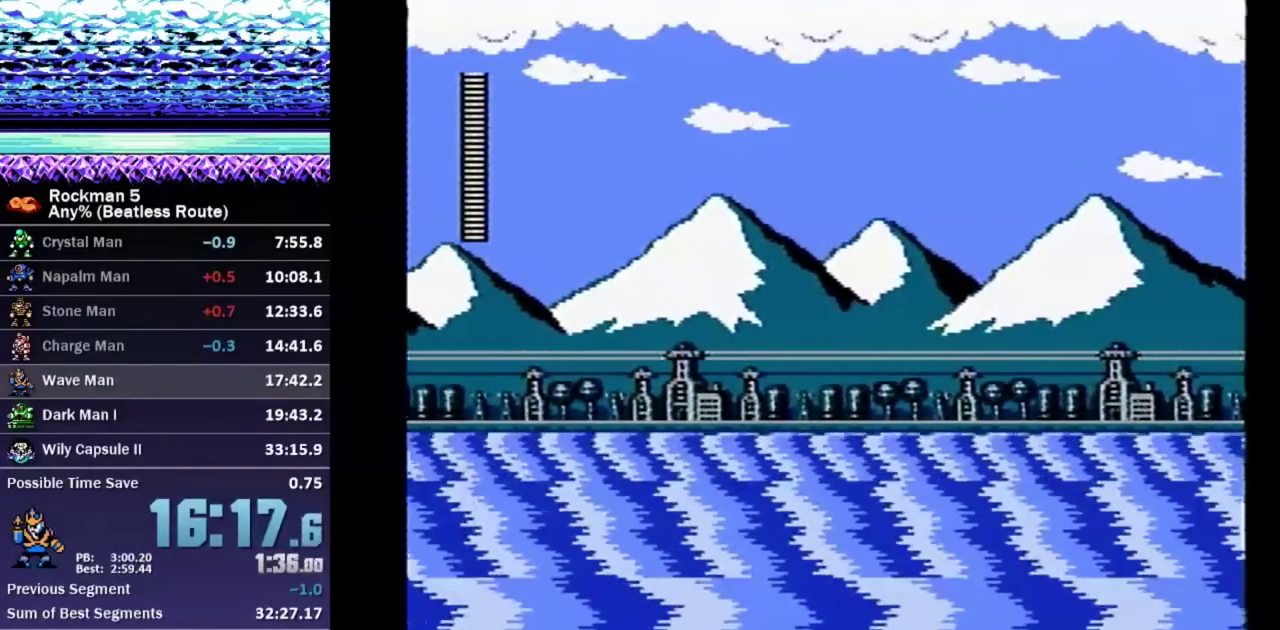
{"buttons": ["B"], "events": []}
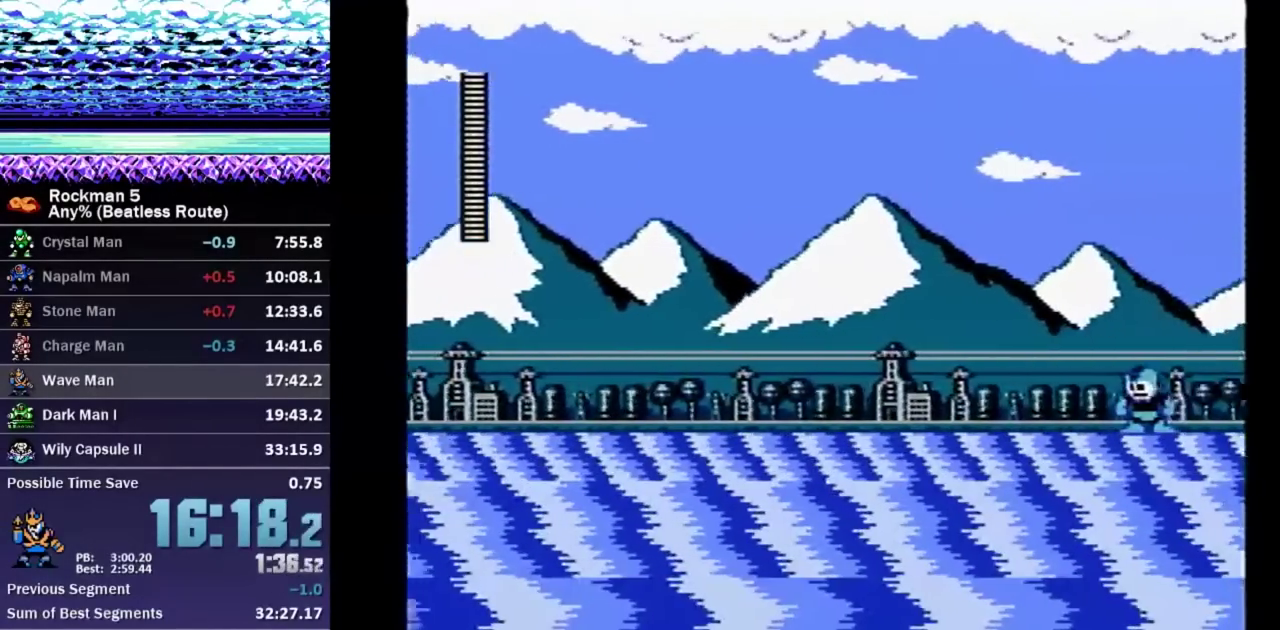
{"buttons": ["B", "DPAD_RIGHT"], "events": [[417, "DPAD_RIGHT", "down"]]}
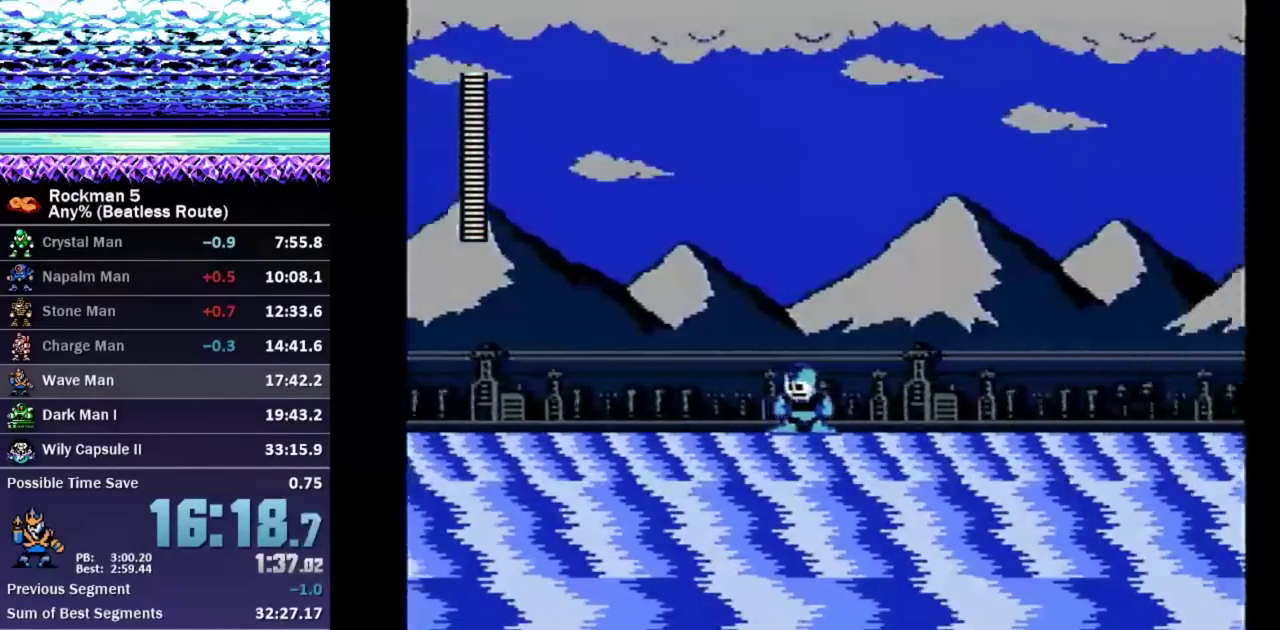
{"buttons": ["B", "DPAD_RIGHT"], "events": []}